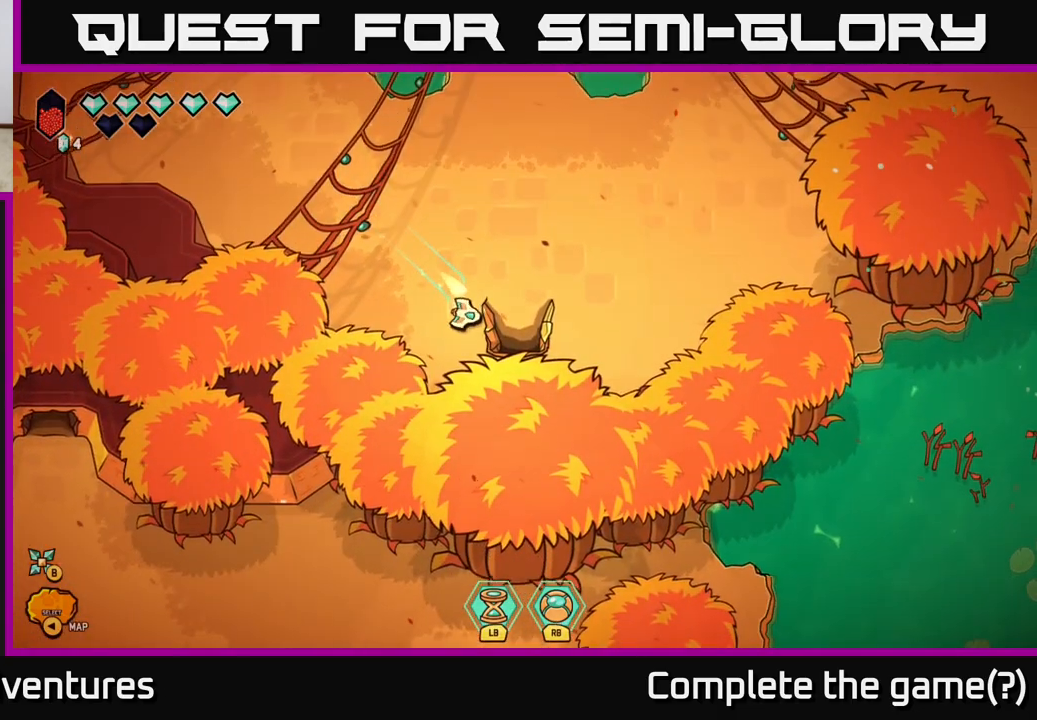
Gameplay with a controller (Xbox layout); each line is a JSON object with the inputs held at the frame after it. "events" lists button and stick changes between this image and that frame as [ms after this image, input, new state], when the widget could be followed in between.
{"buttons": ["L2"], "left_stick": "up-left", "right_stick": "center", "events": [[133, "left_stick", "up-left"], [233, "left_stick", "center"], [283, "left_stick", "left"], [383, "left_stick", "up-left"], [500, "L2", "down"]]}
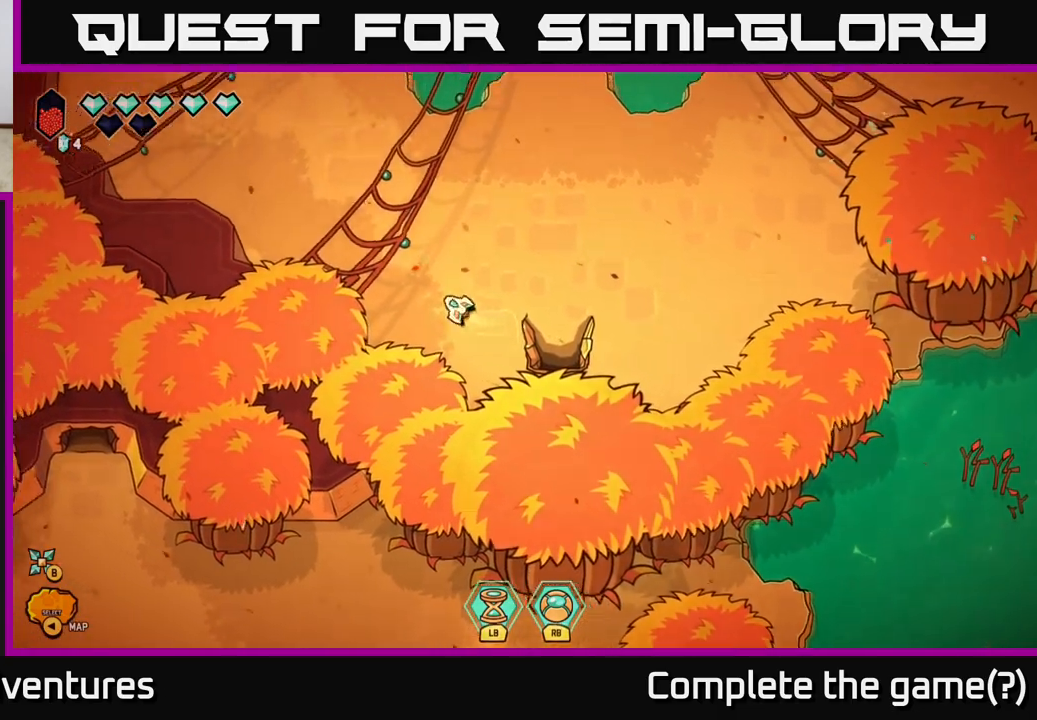
{"buttons": ["L2"], "left_stick": "up-left", "right_stick": "center", "events": []}
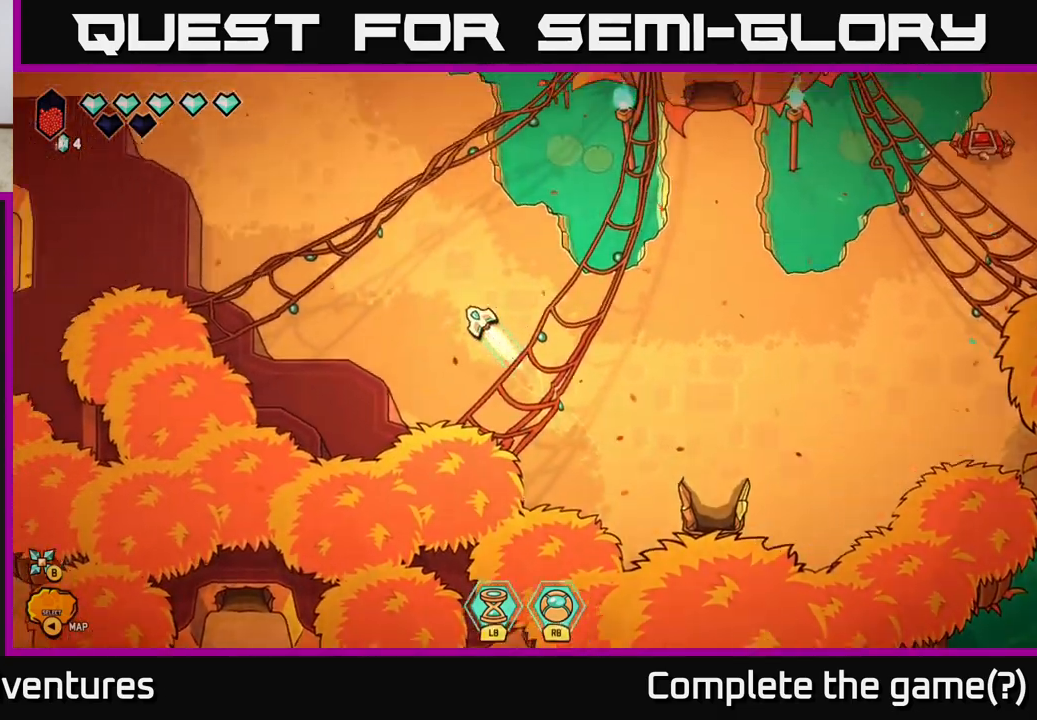
{"buttons": ["L2"], "left_stick": "up-left", "right_stick": "center", "events": []}
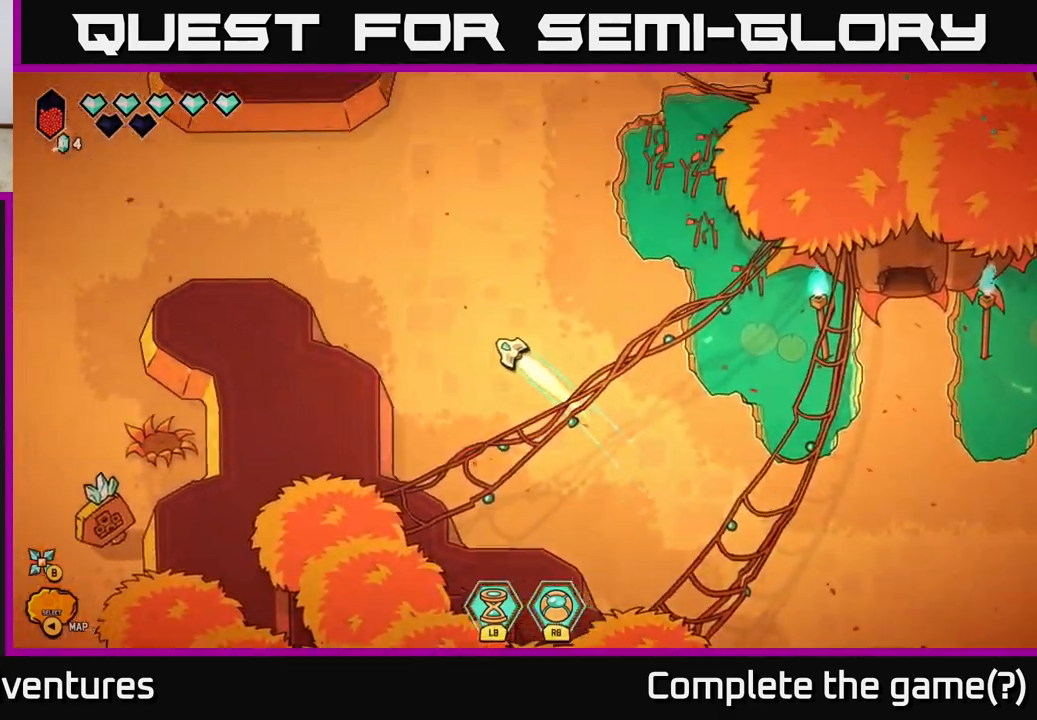
{"buttons": ["L2"], "left_stick": "left", "right_stick": "center", "events": [[367, "left_stick", "left"]]}
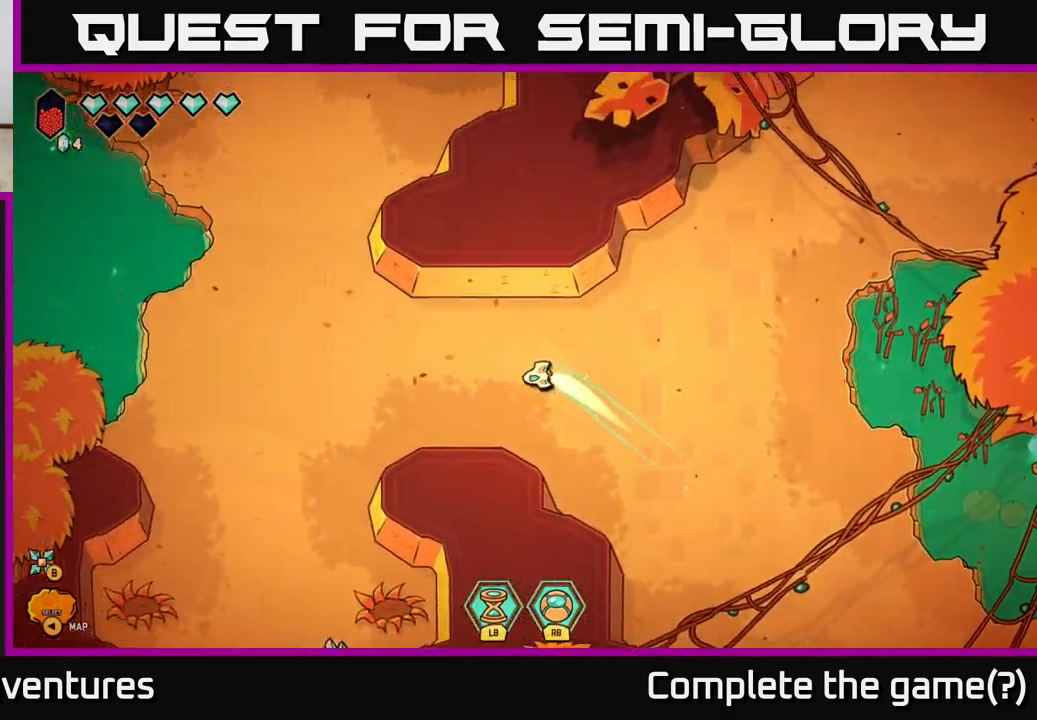
{"buttons": ["L2"], "left_stick": "down", "right_stick": "center", "events": [[83, "left_stick", "down-left"], [367, "left_stick", "down"]]}
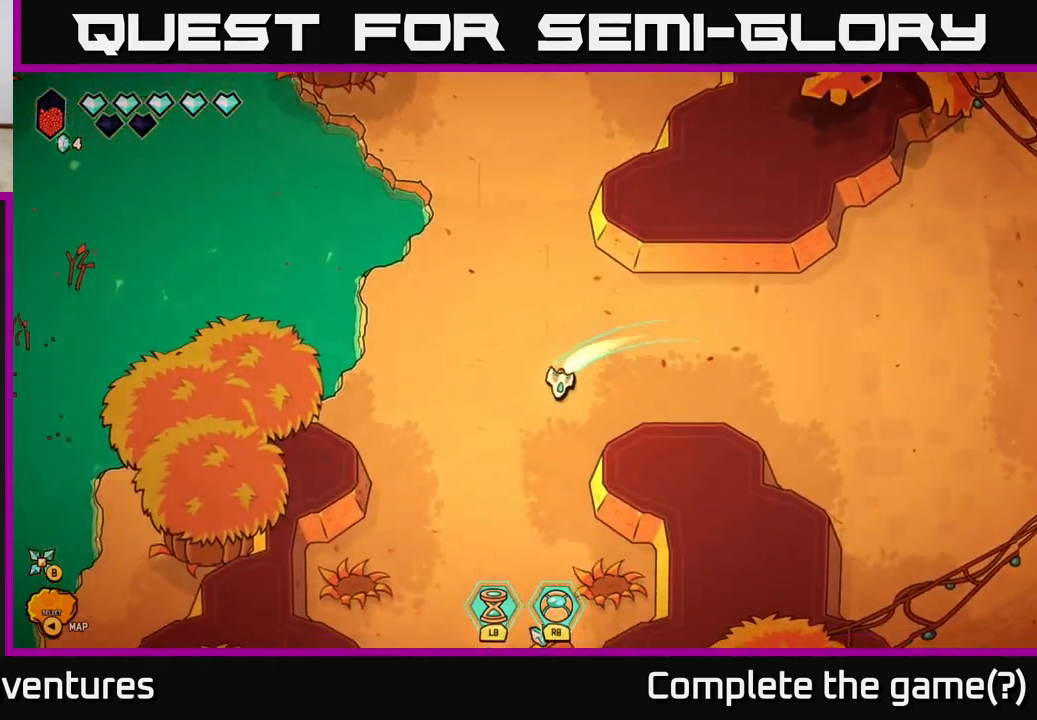
{"buttons": ["L2"], "left_stick": "down", "right_stick": "center", "events": []}
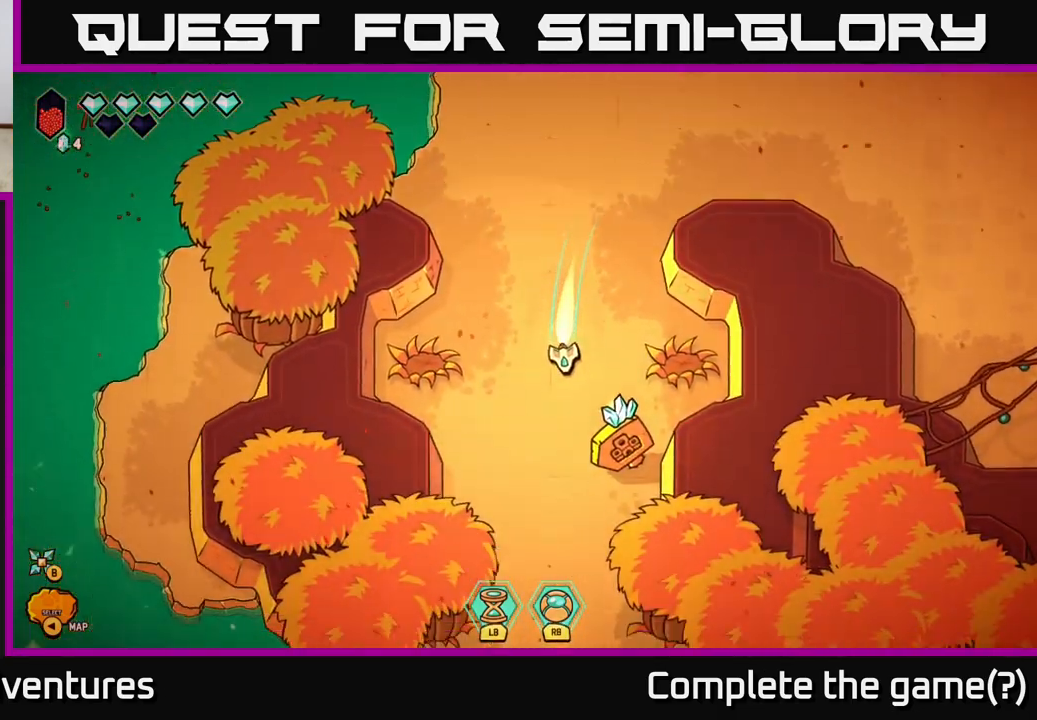
{"buttons": ["L2"], "left_stick": "down", "right_stick": "center", "events": []}
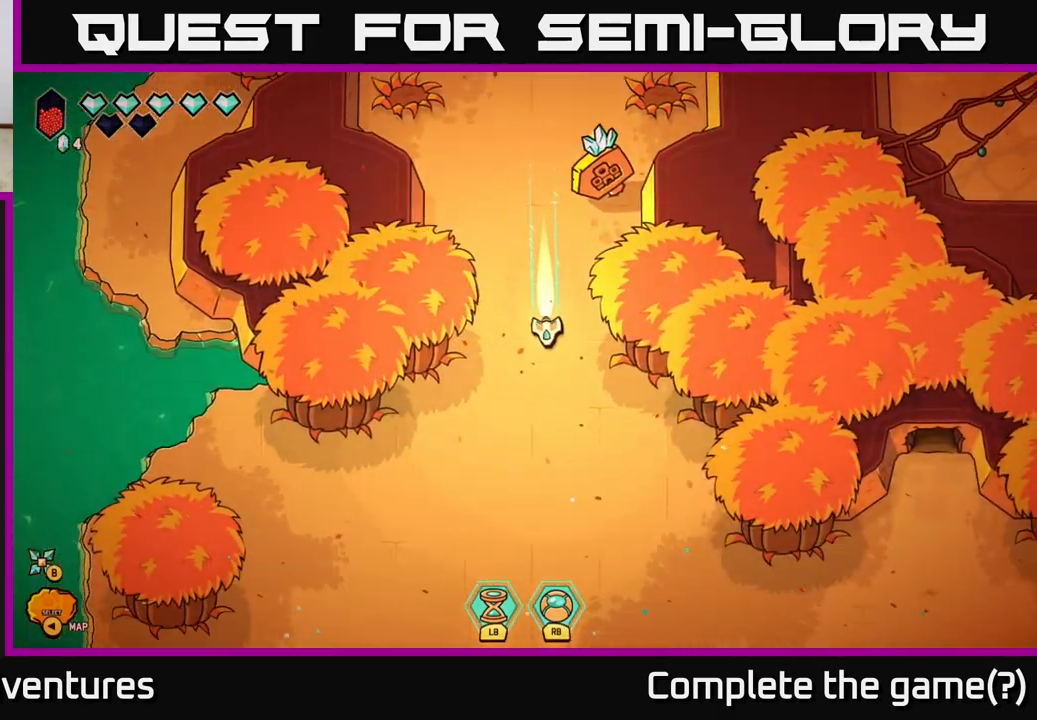
{"buttons": ["L2"], "left_stick": "down-right", "right_stick": "center", "events": [[500, "left_stick", "down-right"]]}
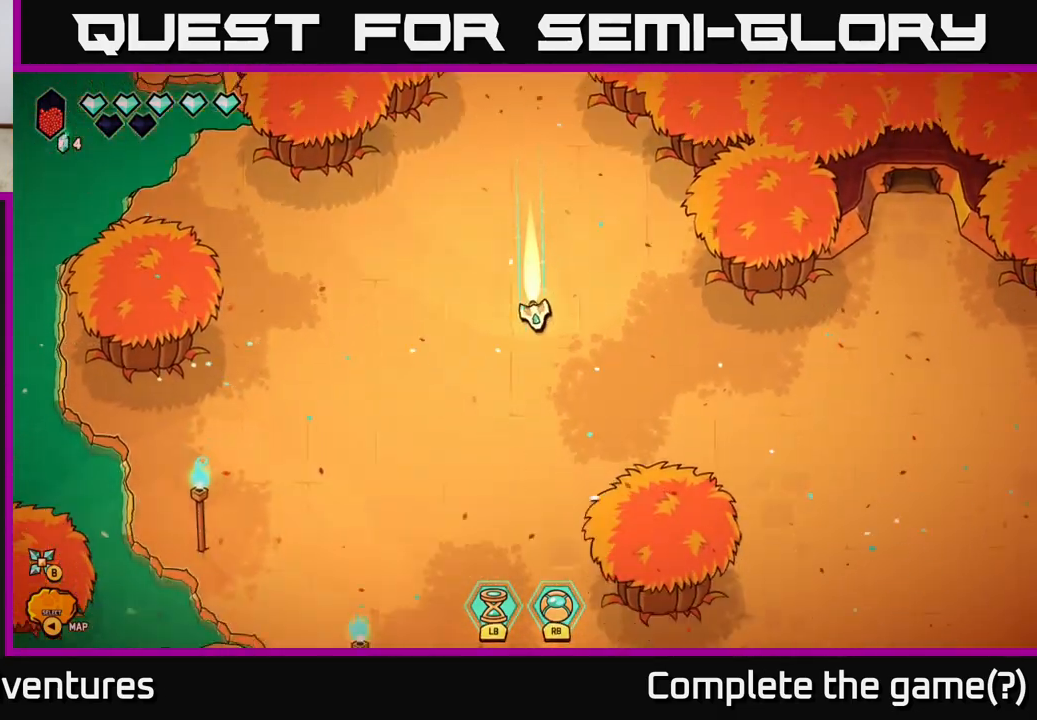
{"buttons": [], "left_stick": "right", "right_stick": "center", "events": [[117, "L2", "up"], [133, "left_stick", "right"]]}
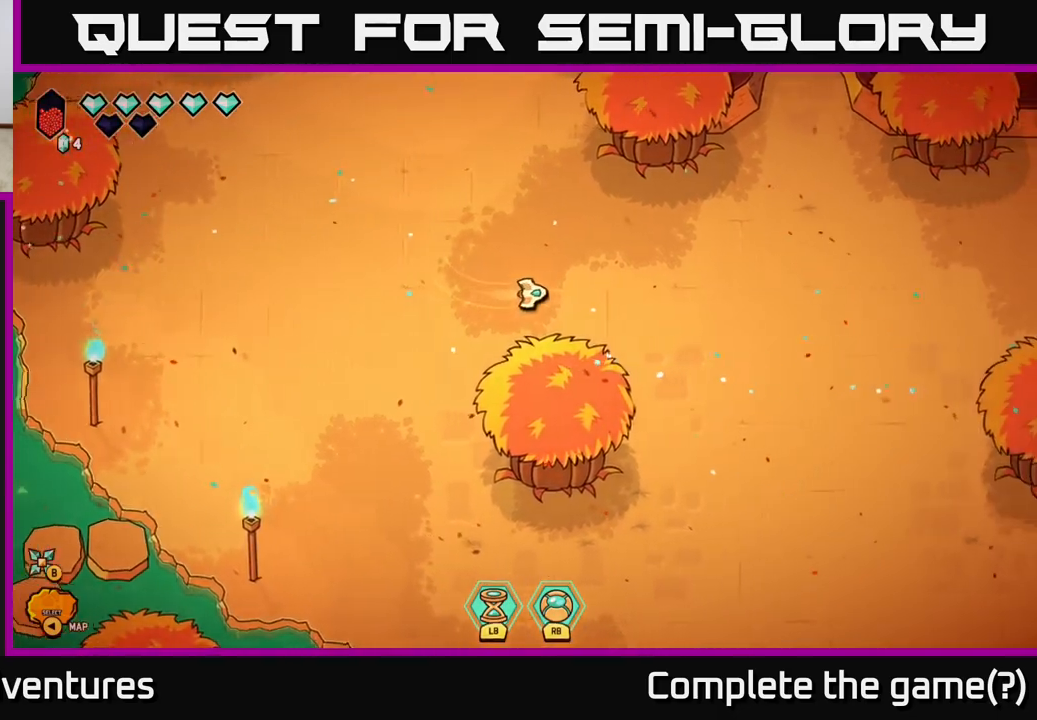
{"buttons": [], "left_stick": "down-right", "right_stick": "center", "events": [[250, "left_stick", "down-right"]]}
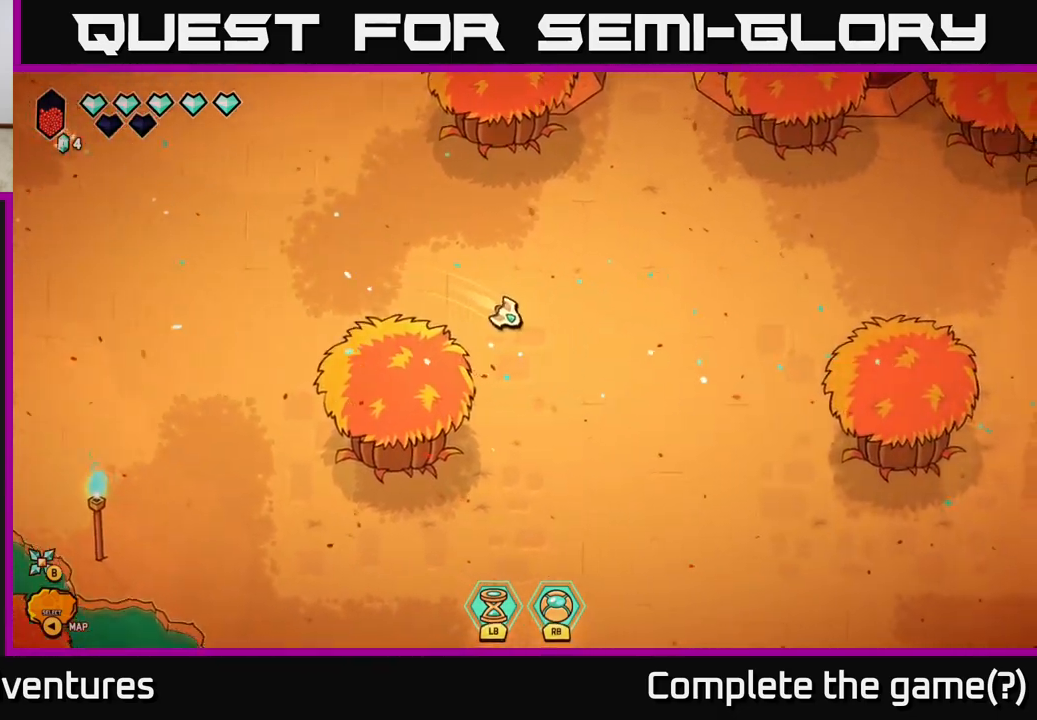
{"buttons": ["L2"], "left_stick": "down-right", "right_stick": "center", "events": [[50, "L2", "down"]]}
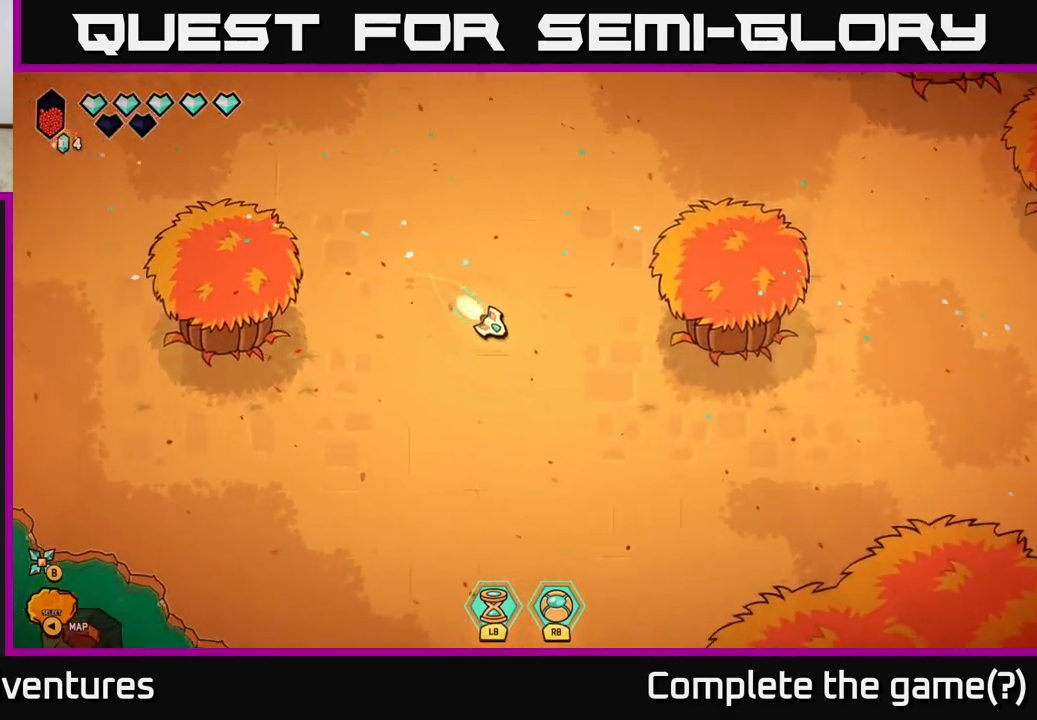
{"buttons": ["L2"], "left_stick": "right", "right_stick": "center", "events": [[233, "left_stick", "right"]]}
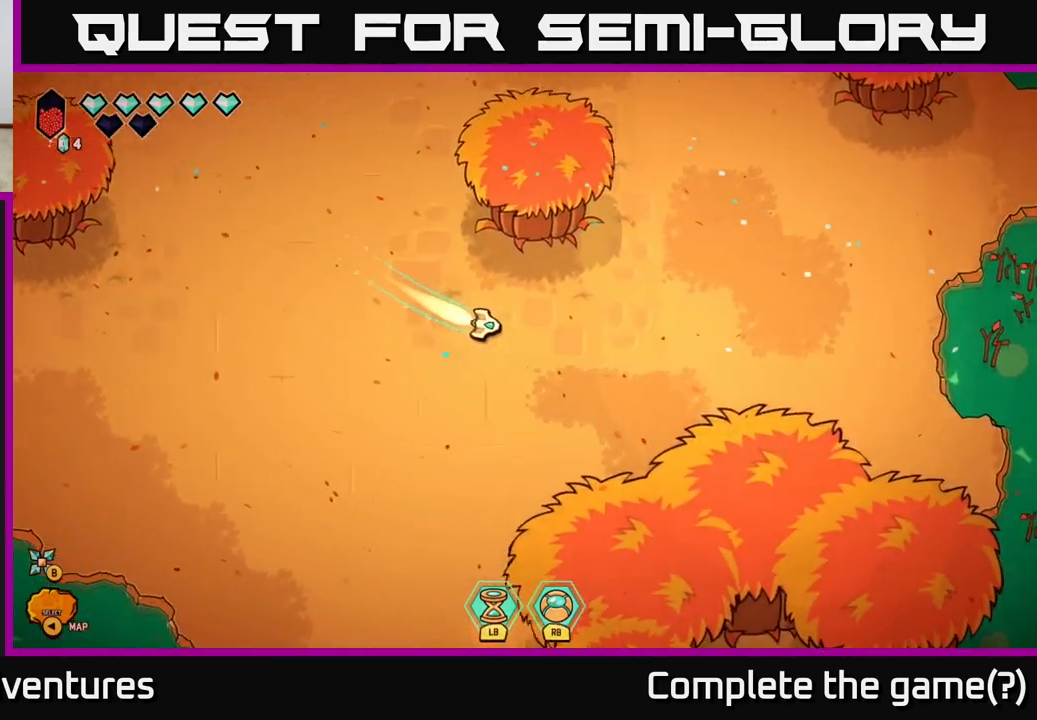
{"buttons": ["L2"], "left_stick": "right", "right_stick": "center", "events": []}
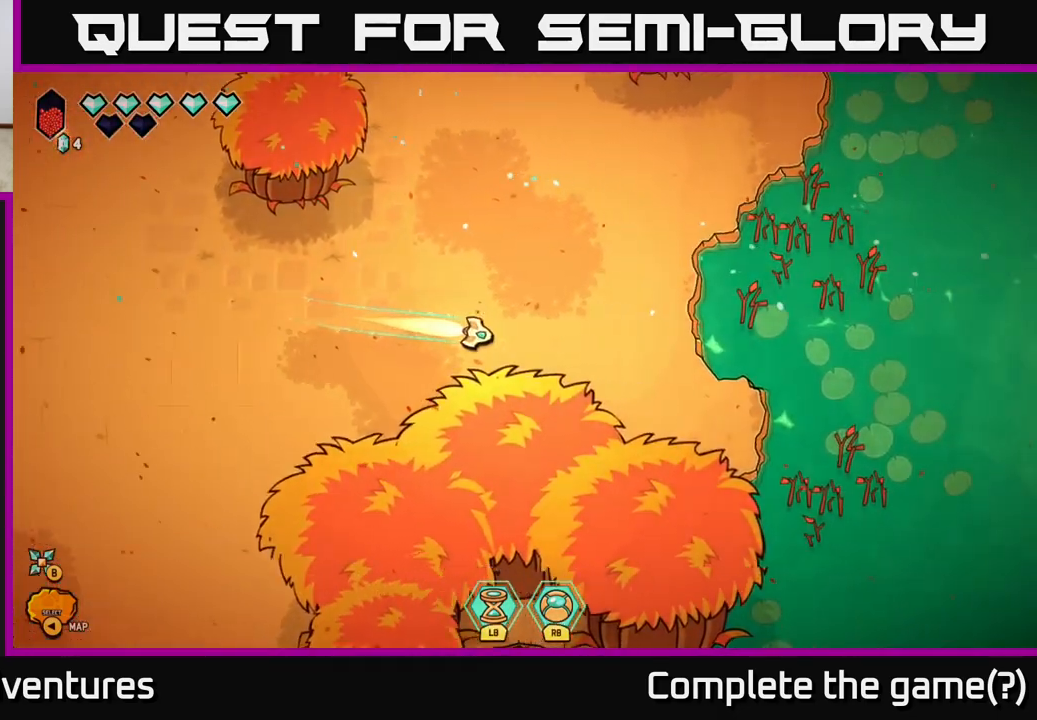
{"buttons": [], "left_stick": "center", "right_stick": "center", "events": [[200, "left_stick", "down-right"], [400, "L2", "up"], [467, "left_stick", "center"]]}
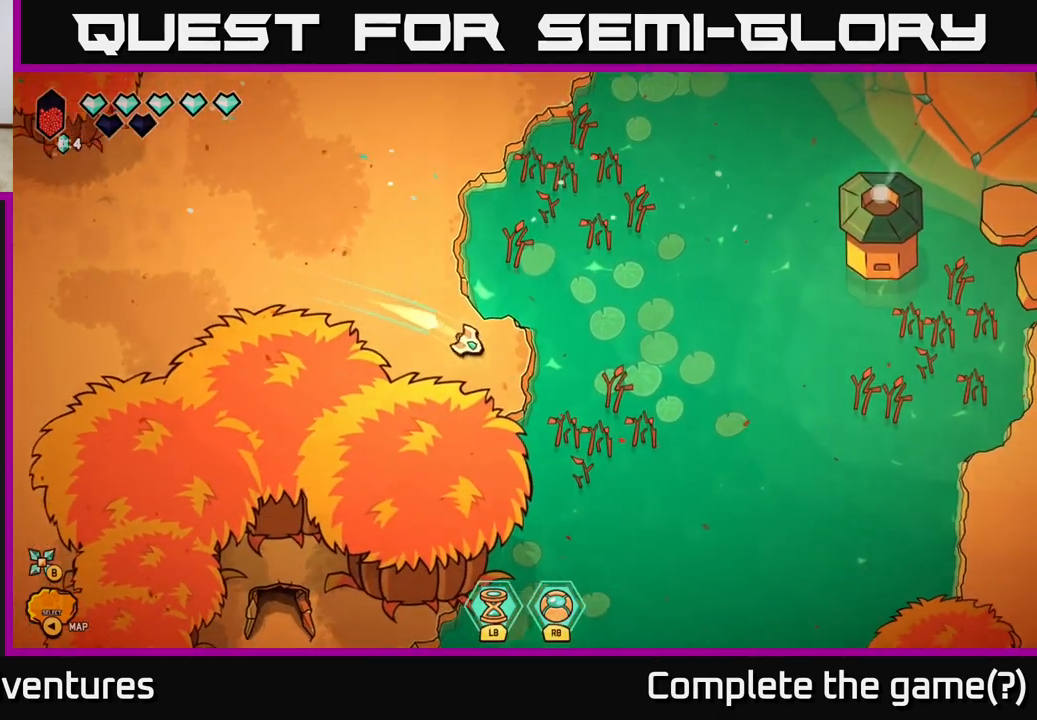
{"buttons": [], "left_stick": "up-left", "right_stick": "down-right", "events": [[50, "right_stick", "down-right"], [367, "left_stick", "up-left"]]}
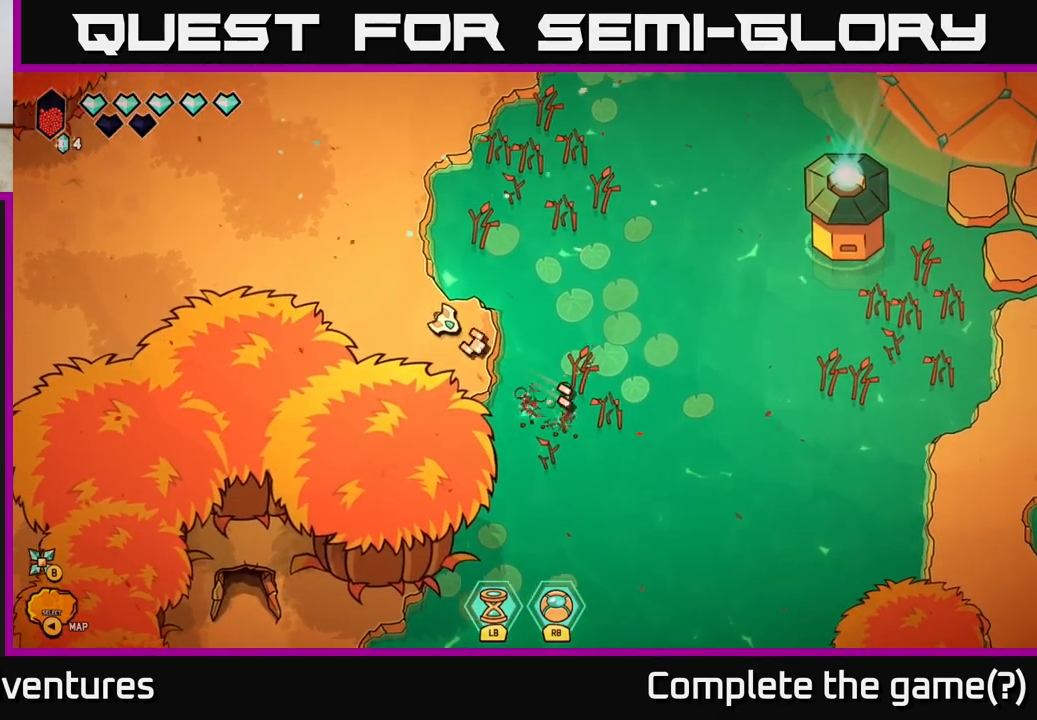
{"buttons": ["L2"], "left_stick": "left", "right_stick": "center", "events": [[133, "right_stick", "right"], [267, "right_stick", "up-right"], [433, "left_stick", "left"], [433, "right_stick", "center"], [500, "L2", "down"]]}
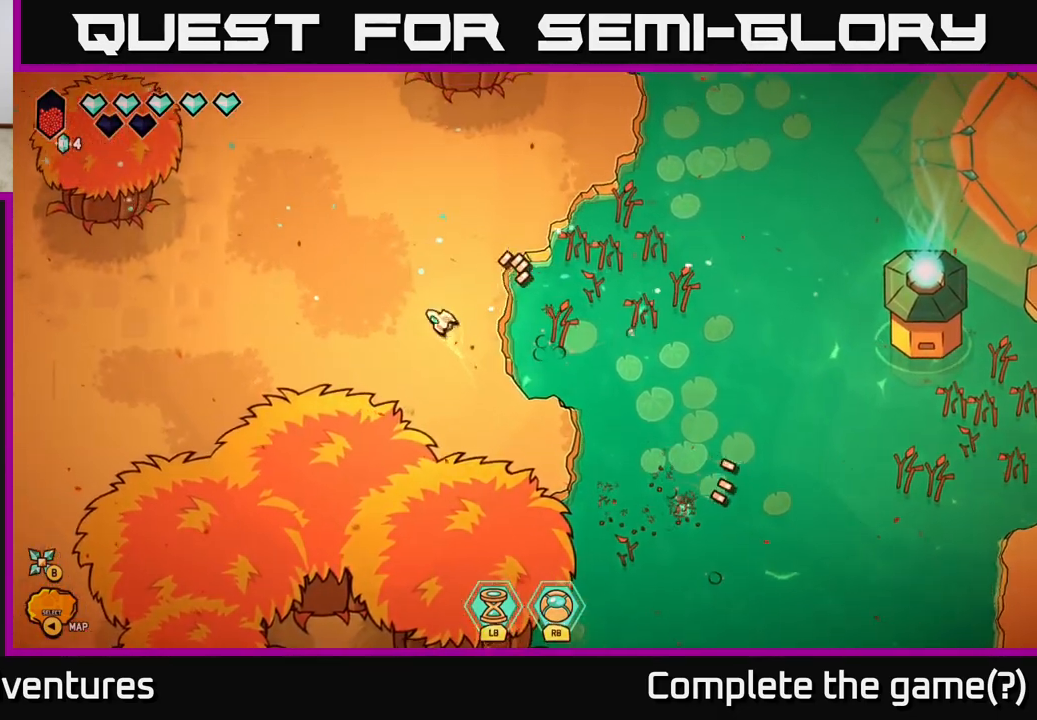
{"buttons": ["L2"], "left_stick": "down-left", "right_stick": "center", "events": [[383, "left_stick", "down-left"]]}
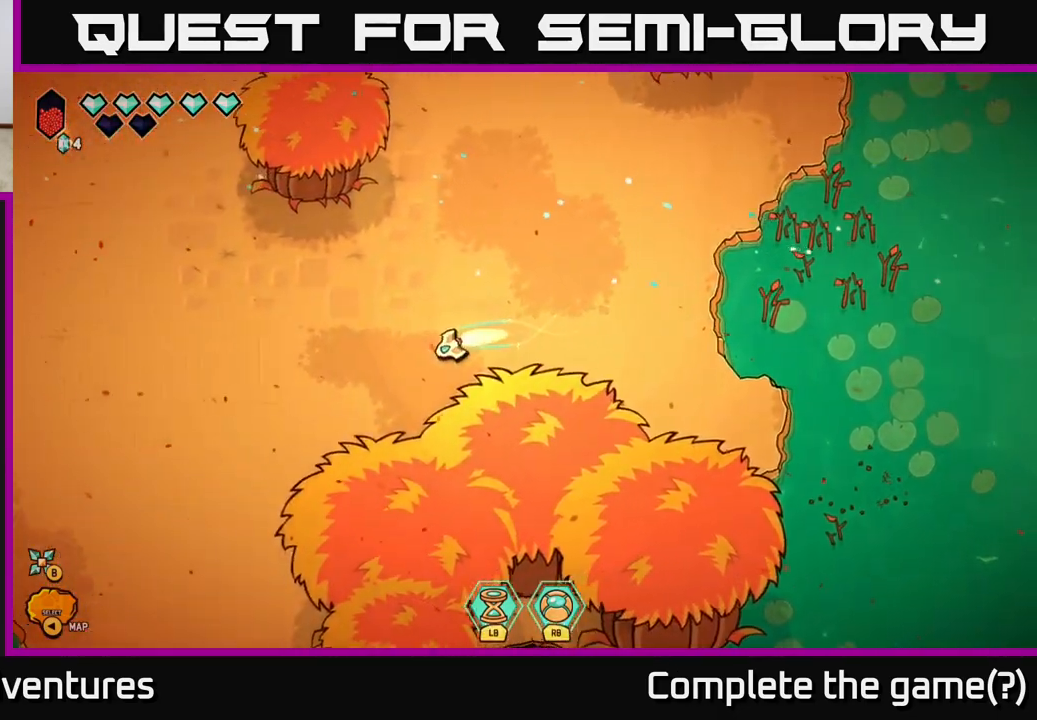
{"buttons": ["L2"], "left_stick": "down", "right_stick": "center", "events": [[417, "left_stick", "down"]]}
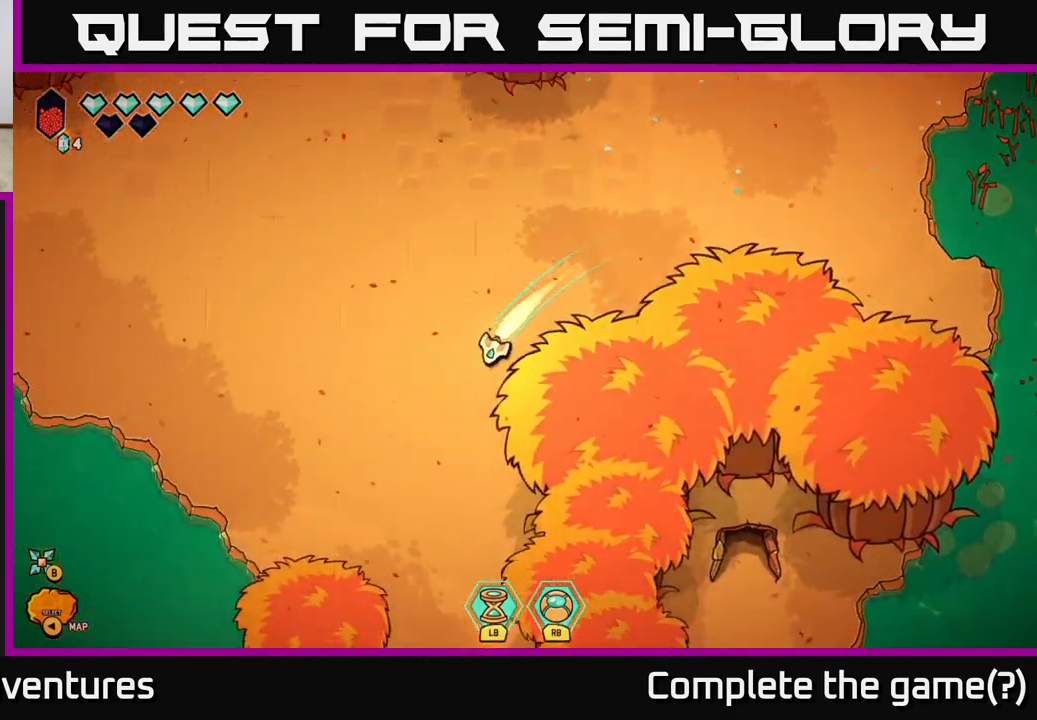
{"buttons": ["L2"], "left_stick": "down-right", "right_stick": "center", "events": [[467, "left_stick", "down-right"]]}
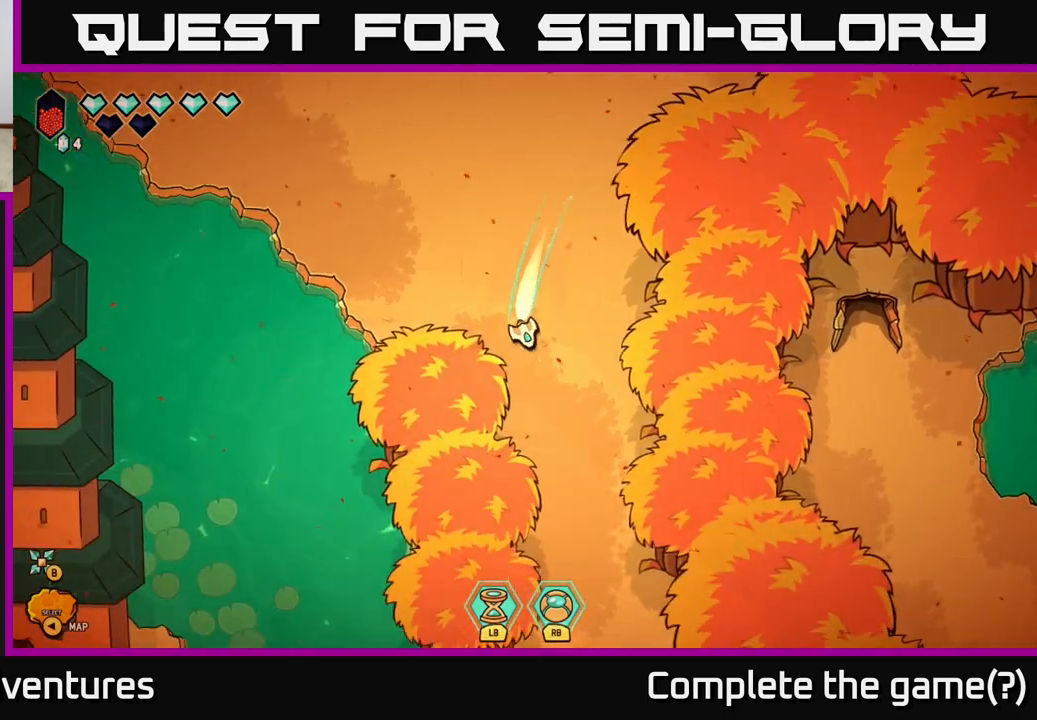
{"buttons": ["L2"], "left_stick": "down", "right_stick": "center", "events": [[367, "left_stick", "down"]]}
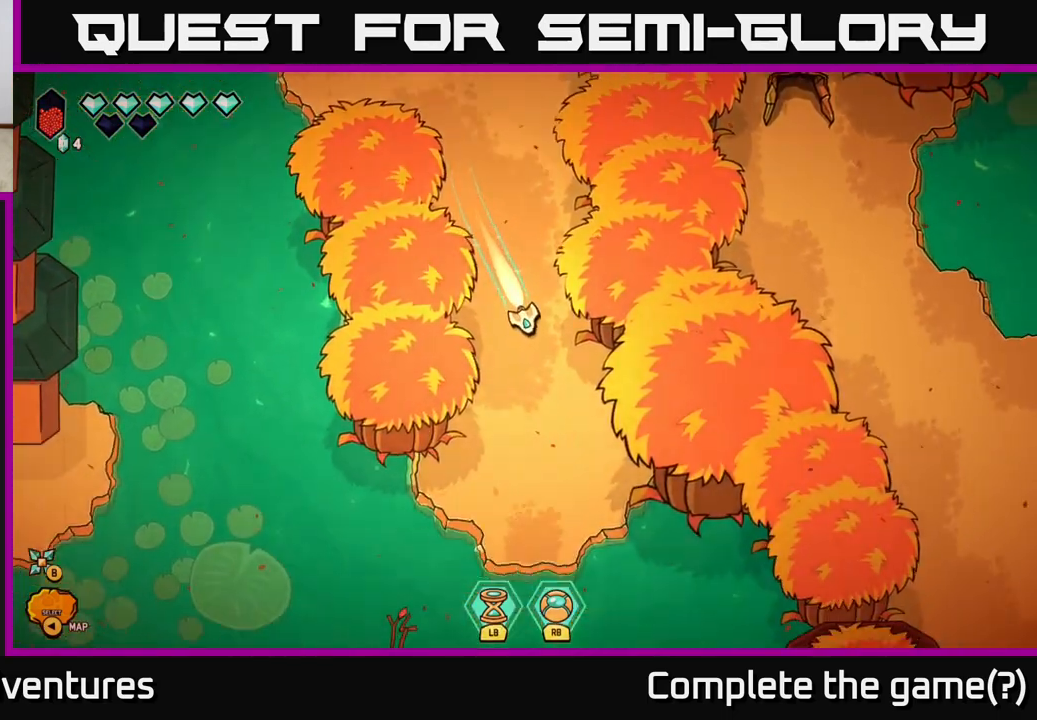
{"buttons": [], "left_stick": "left", "right_stick": "center", "events": [[267, "L2", "up"], [383, "left_stick", "center"], [433, "left_stick", "left"]]}
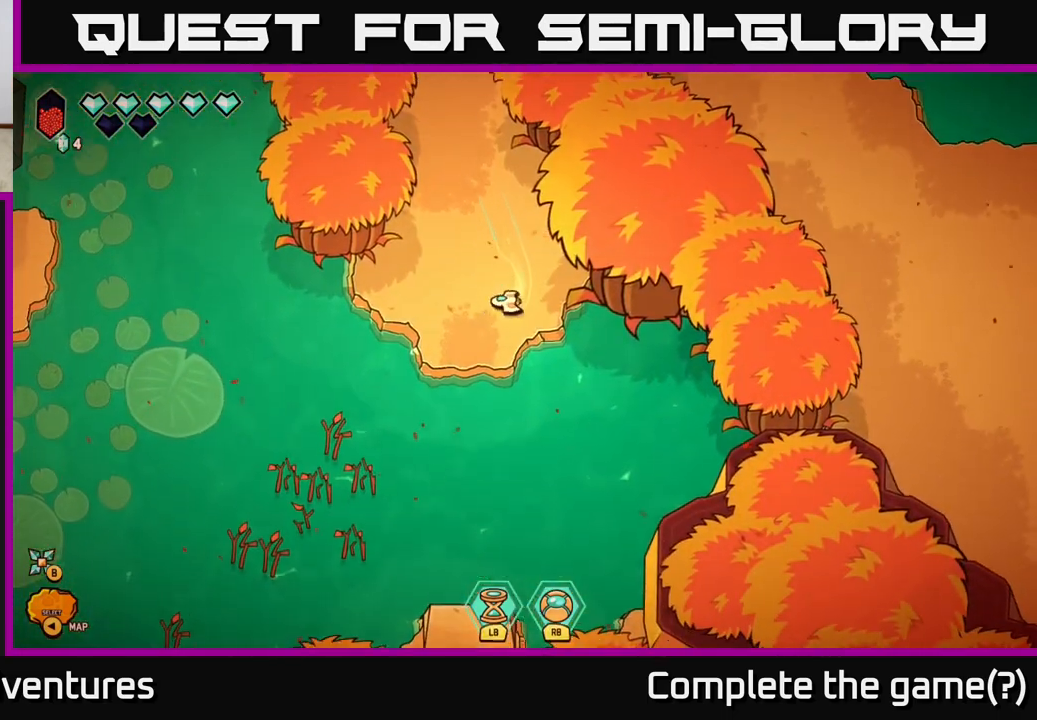
{"buttons": [], "left_stick": "center", "right_stick": "center", "events": [[83, "left_stick", "center"]]}
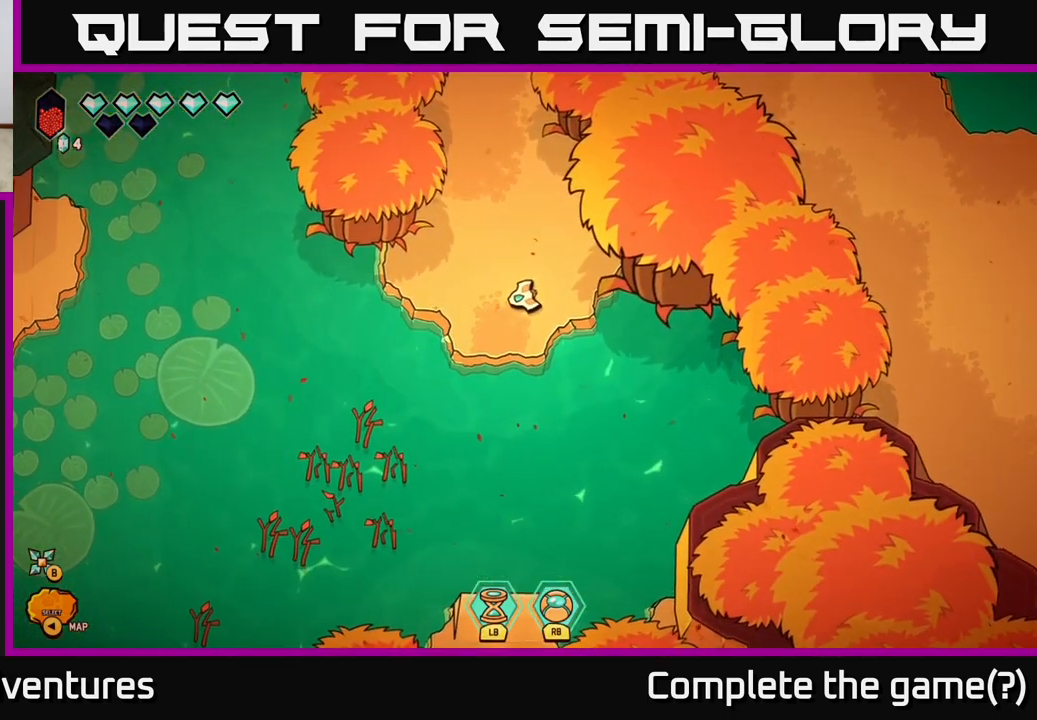
{"buttons": [], "left_stick": "center", "right_stick": "center", "events": [[250, "left_stick", "up"], [450, "left_stick", "center"]]}
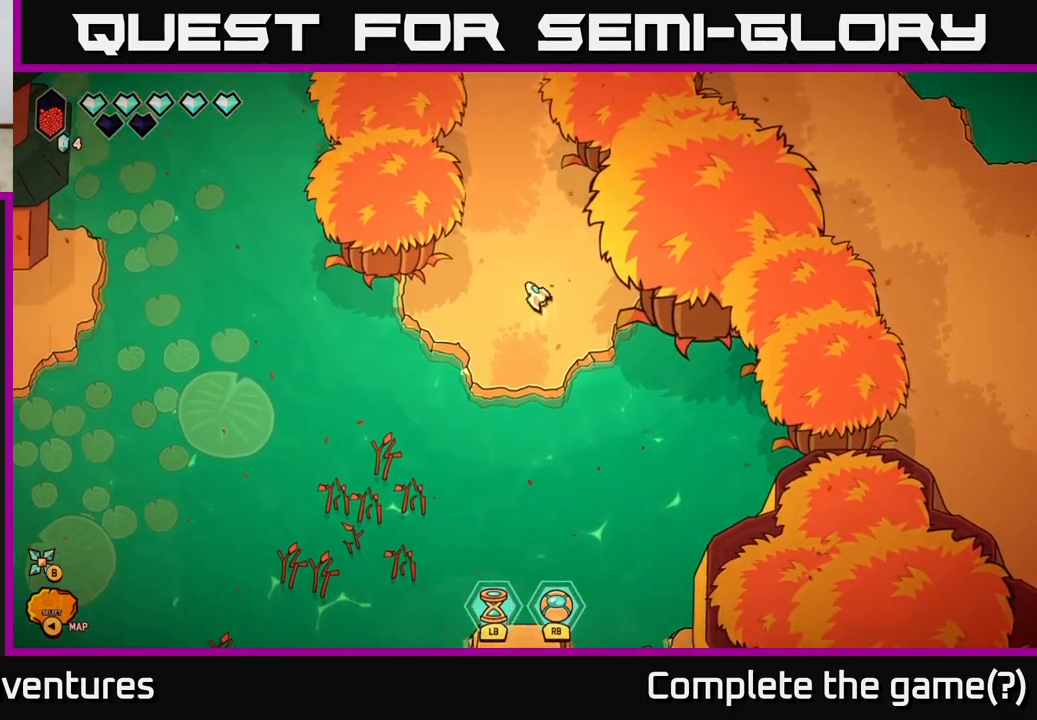
{"buttons": [], "left_stick": "center", "right_stick": "down-left", "events": [[50, "left_stick", "left"], [217, "right_stick", "down-left"], [317, "left_stick", "center"]]}
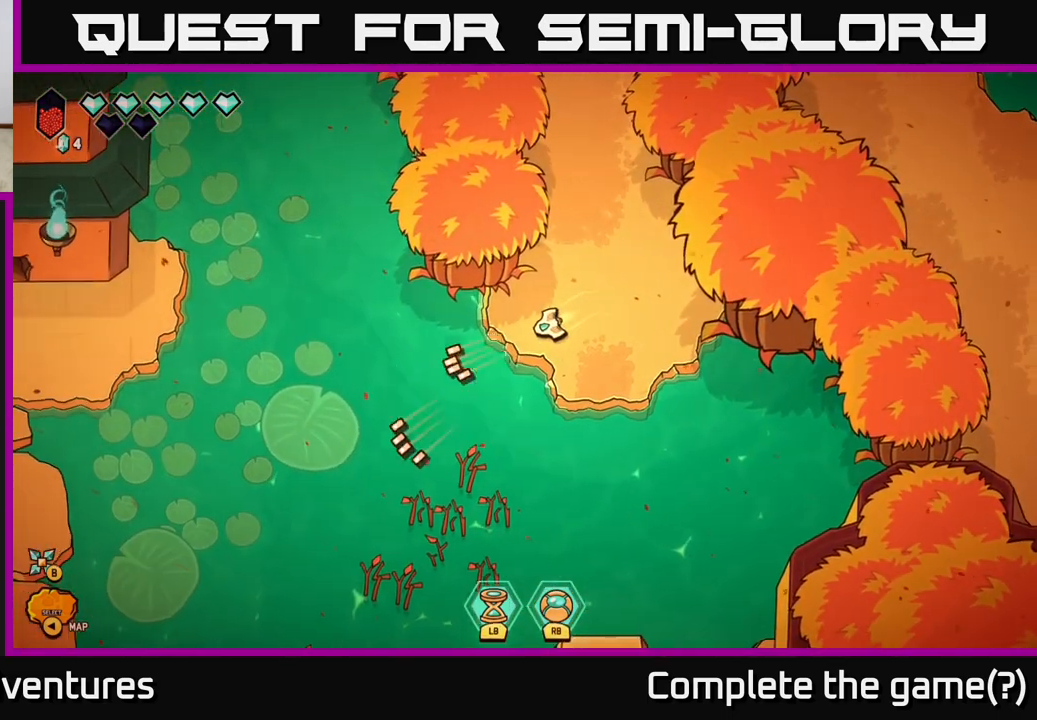
{"buttons": [], "left_stick": "center", "right_stick": "down-left", "events": [[100, "left_stick", "down-left"], [267, "left_stick", "center"]]}
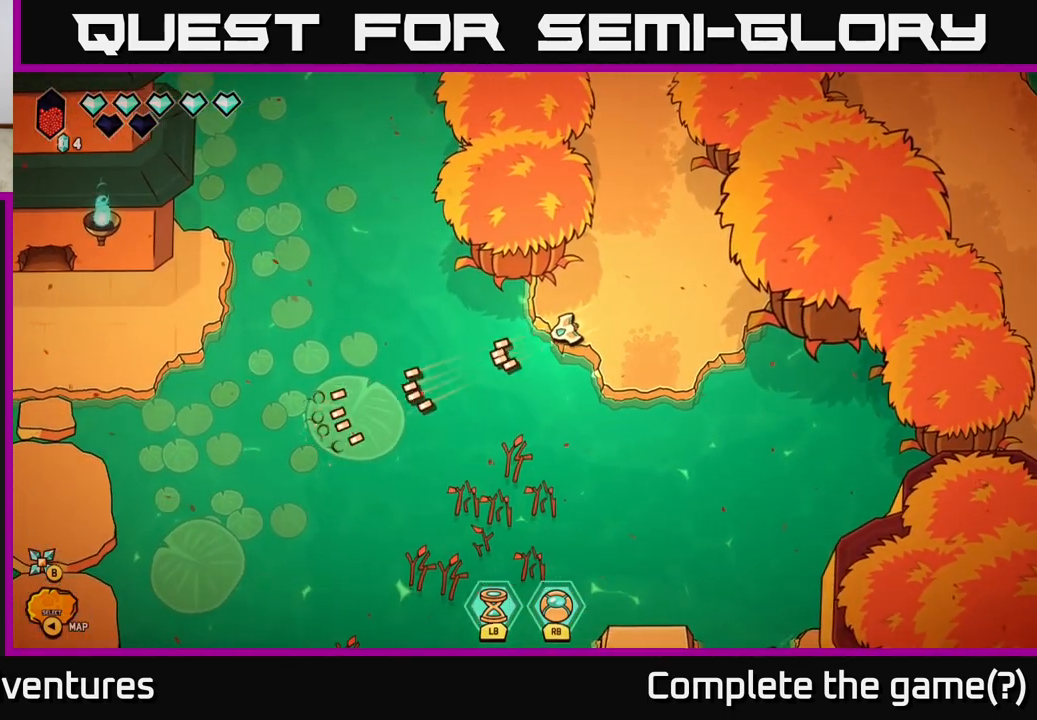
{"buttons": [], "left_stick": "center", "right_stick": "down-left", "events": [[133, "right_stick", "center"], [150, "left_stick", "up-right"], [300, "left_stick", "down-right"], [333, "right_stick", "down-left"], [500, "left_stick", "center"]]}
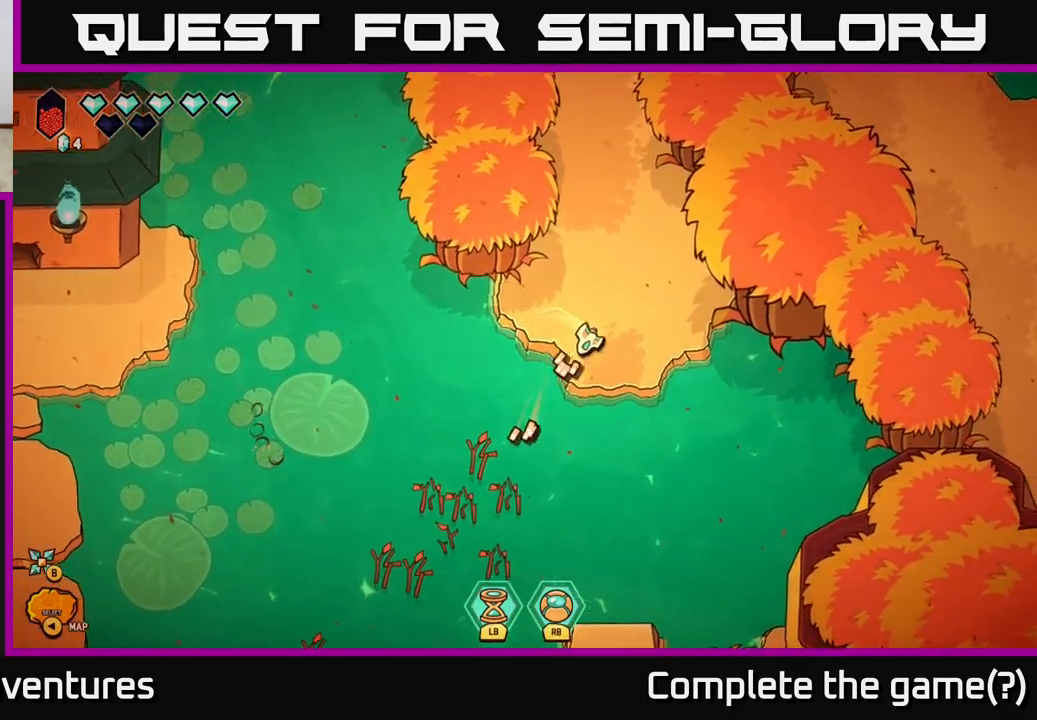
{"buttons": [], "left_stick": "center", "right_stick": "down-left", "events": [[217, "left_stick", "down"], [367, "left_stick", "center"]]}
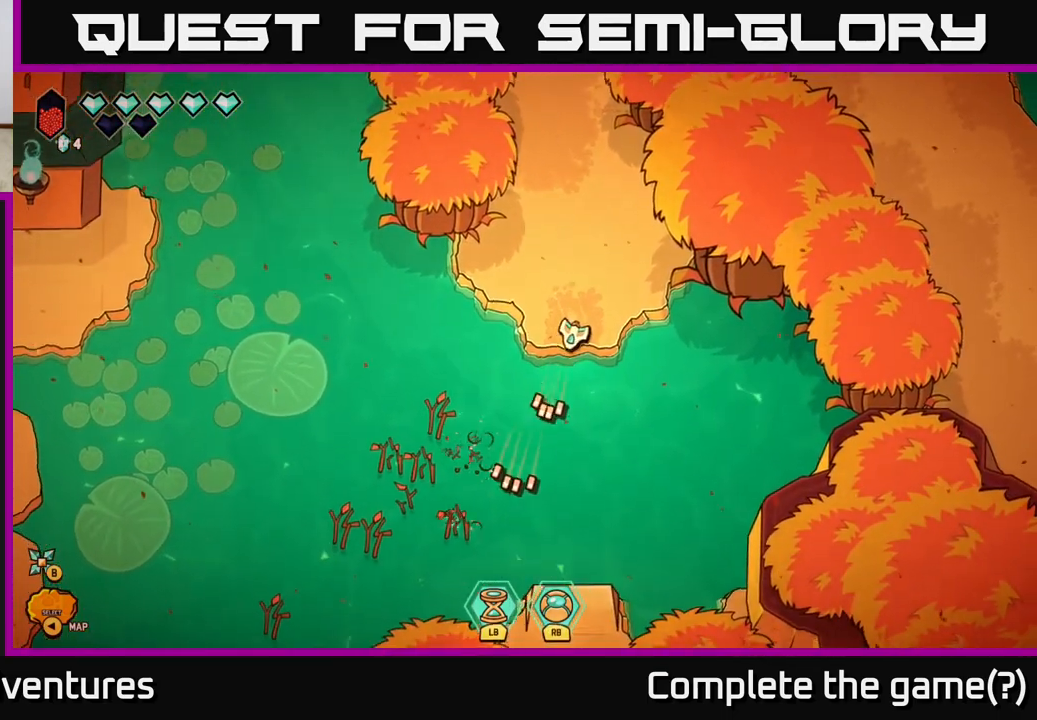
{"buttons": ["L2"], "left_stick": "up-left", "right_stick": "center", "events": [[50, "left_stick", "up"], [50, "right_stick", "center"], [167, "L2", "down"], [417, "left_stick", "up-left"]]}